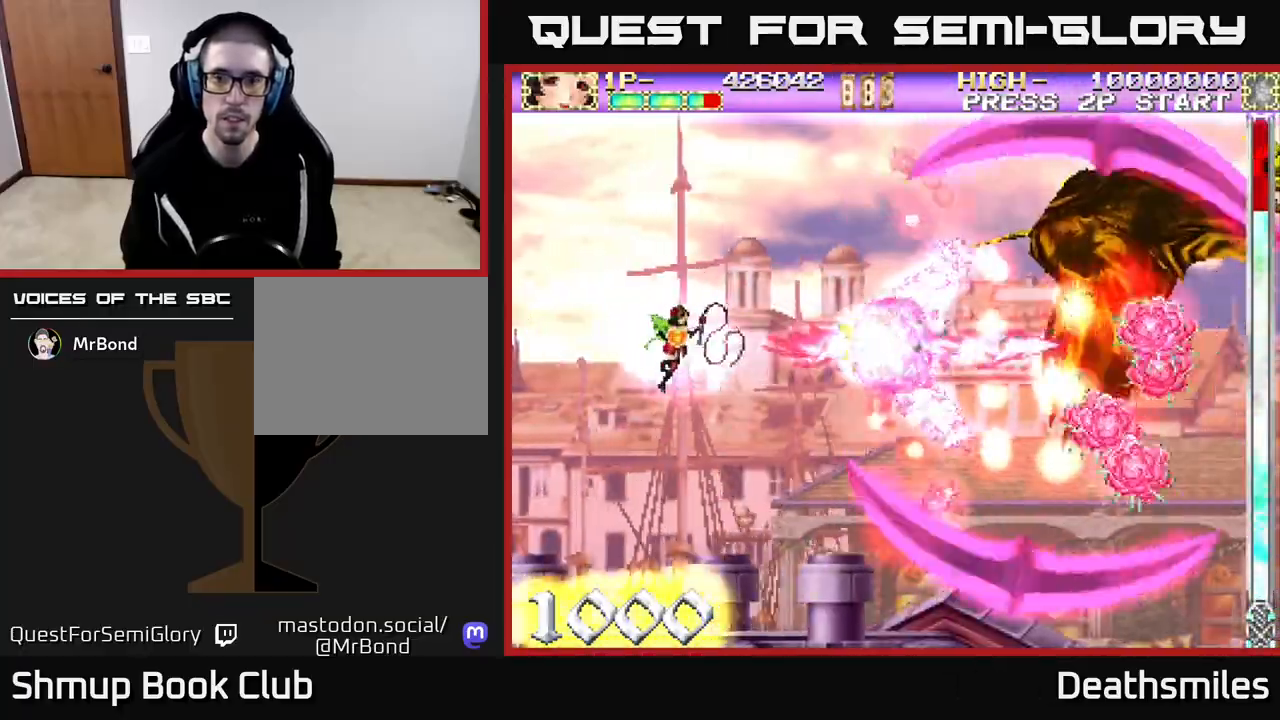
Gameplay with a controller (Xbox layout); each line is a JSON object with the inputs held at the frame after it. "events" lists button and stick changes between this image and that frame as [ms after this image, input, new state], when the widget could be followed in between. Not read: left_stick right_stick.
{"buttons": ["B"], "events": [[300, "DPAD_LEFT", "down"], [500, "DPAD_LEFT", "up"]]}
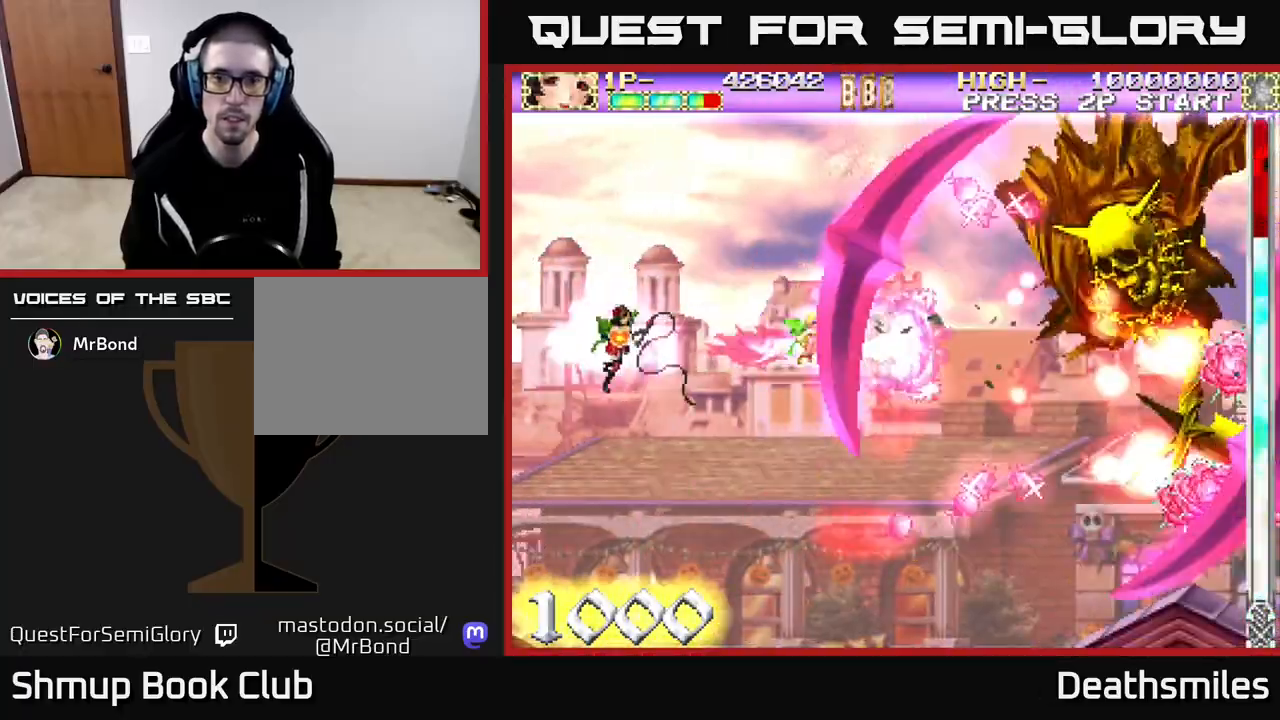
{"buttons": ["B"], "events": []}
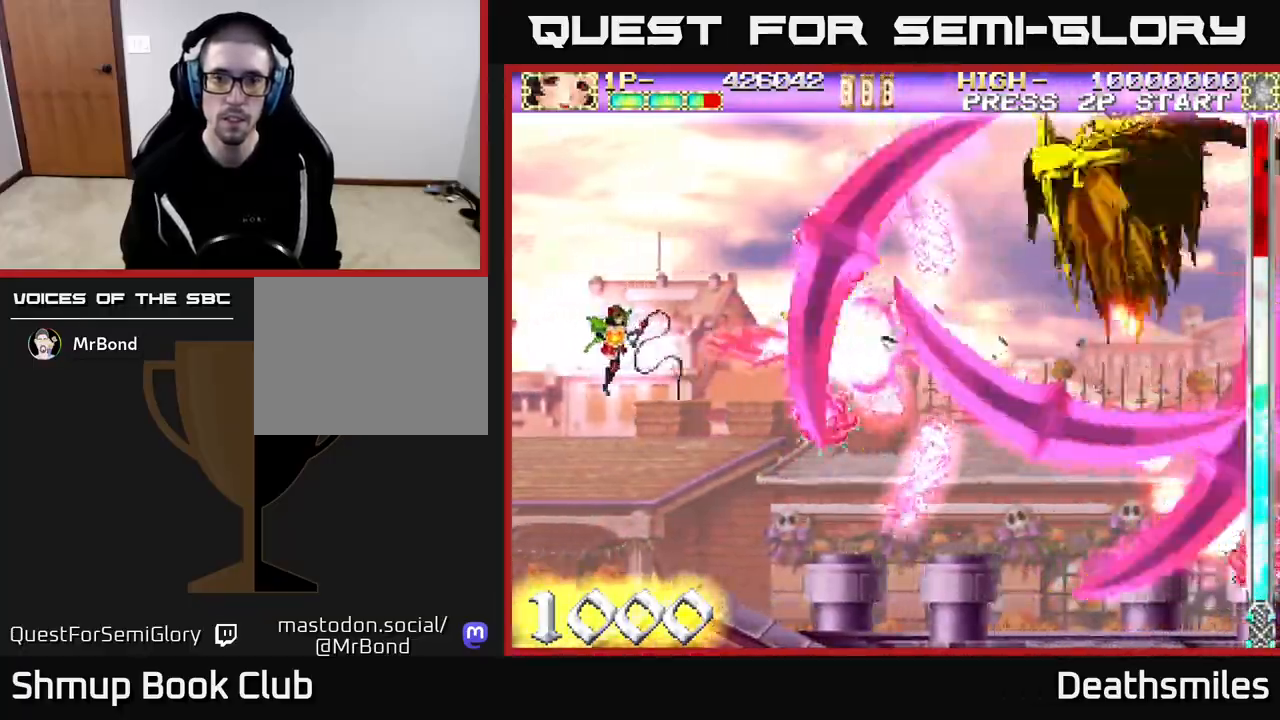
{"buttons": ["B", "DPAD_DOWN", "DPAD_RIGHT"], "events": [[33, "DPAD_LEFT", "down"], [100, "DPAD_LEFT", "up"], [133, "DPAD_DOWN", "down"], [317, "DPAD_RIGHT", "down"]]}
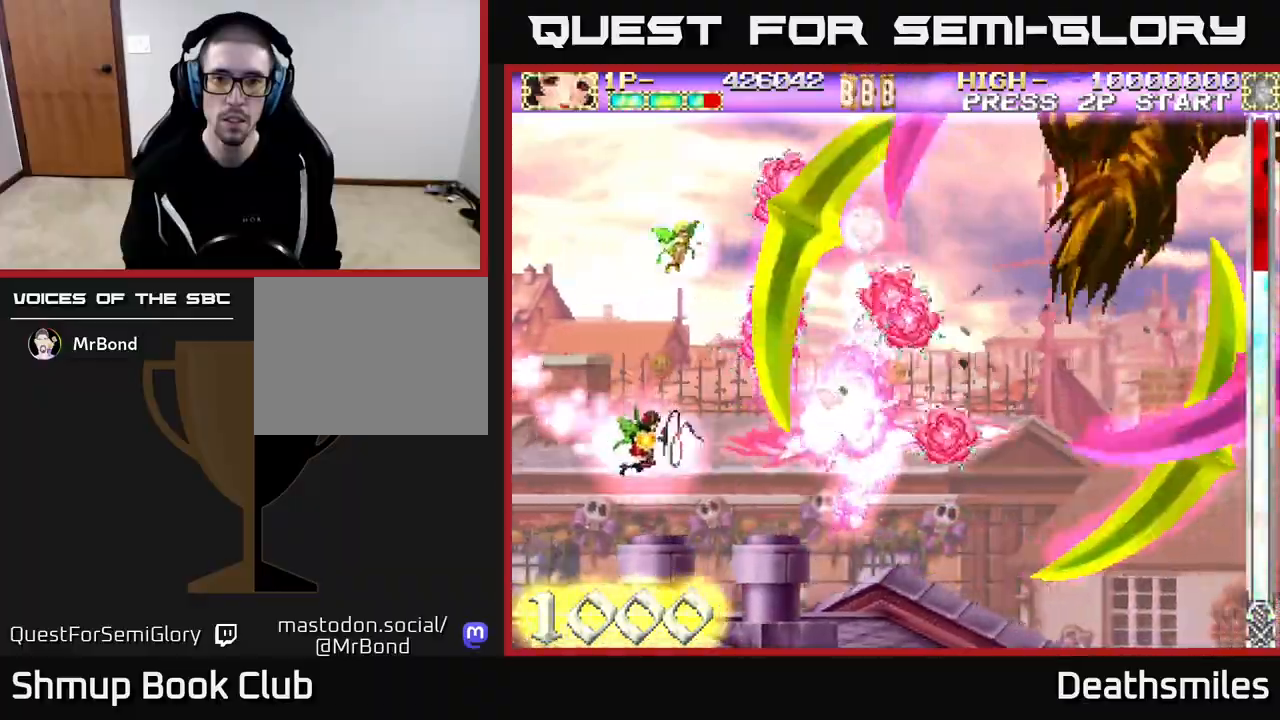
{"buttons": ["B", "DPAD_UP", "DPAD_RIGHT"], "events": [[217, "DPAD_DOWN", "up"], [350, "DPAD_UP", "down"]]}
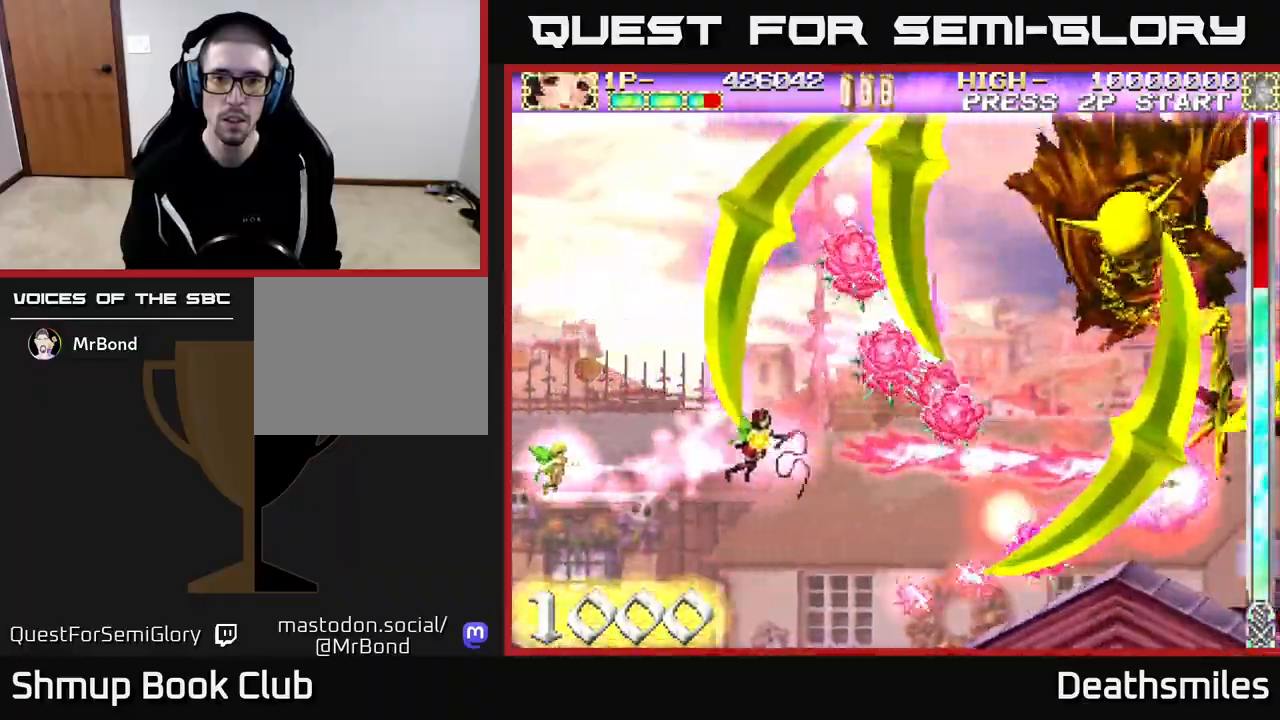
{"buttons": ["B"], "events": [[83, "DPAD_RIGHT", "up"], [150, "DPAD_LEFT", "down"], [233, "DPAD_LEFT", "up"], [250, "DPAD_UP", "up"]]}
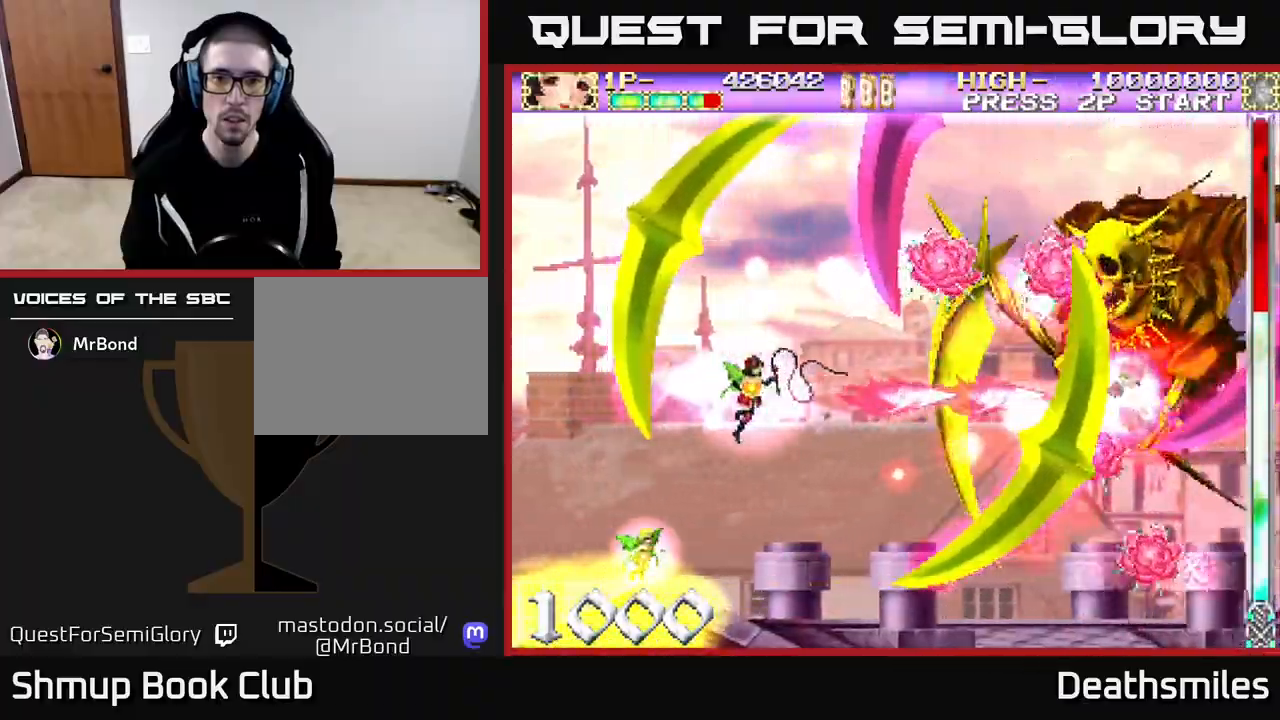
{"buttons": ["B", "DPAD_UP"], "events": [[467, "DPAD_UP", "down"]]}
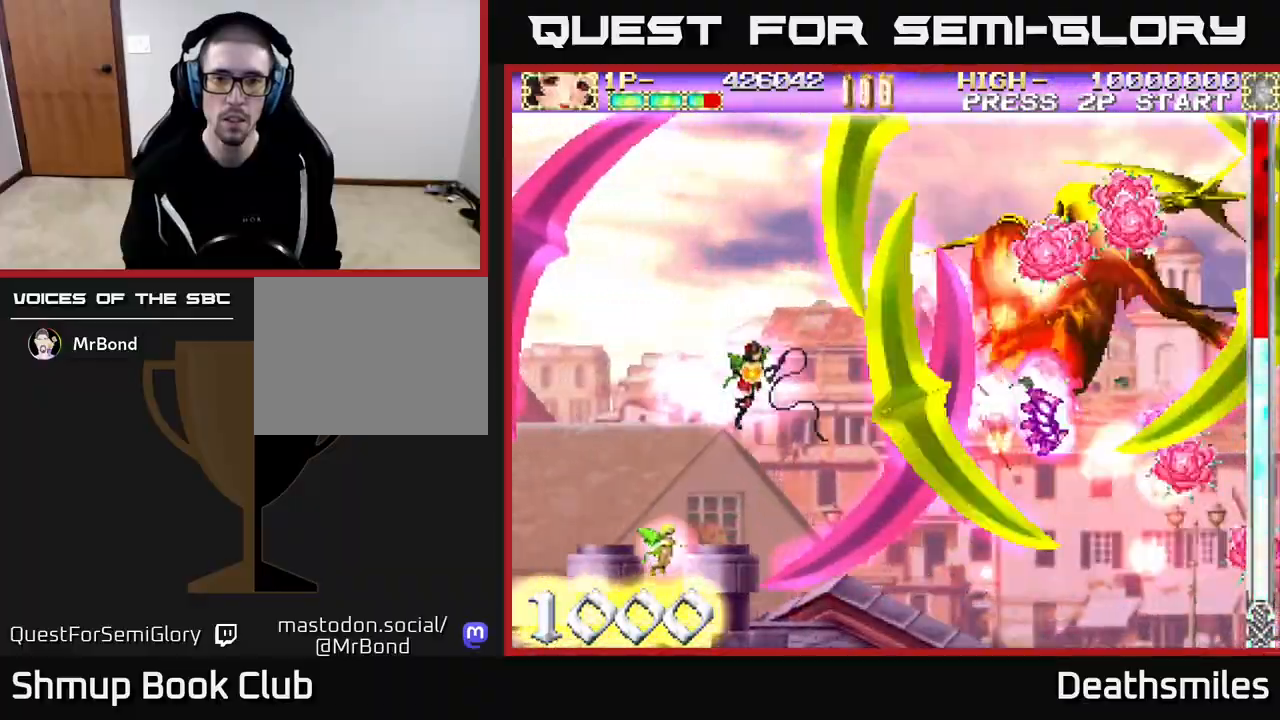
{"buttons": ["B", "DPAD_UP", "DPAD_LEFT"], "events": [[33, "DPAD_UP", "up"], [50, "DPAD_LEFT", "down"], [50, "DPAD_UP", "down"], [117, "DPAD_UP", "up"], [350, "DPAD_UP", "down"]]}
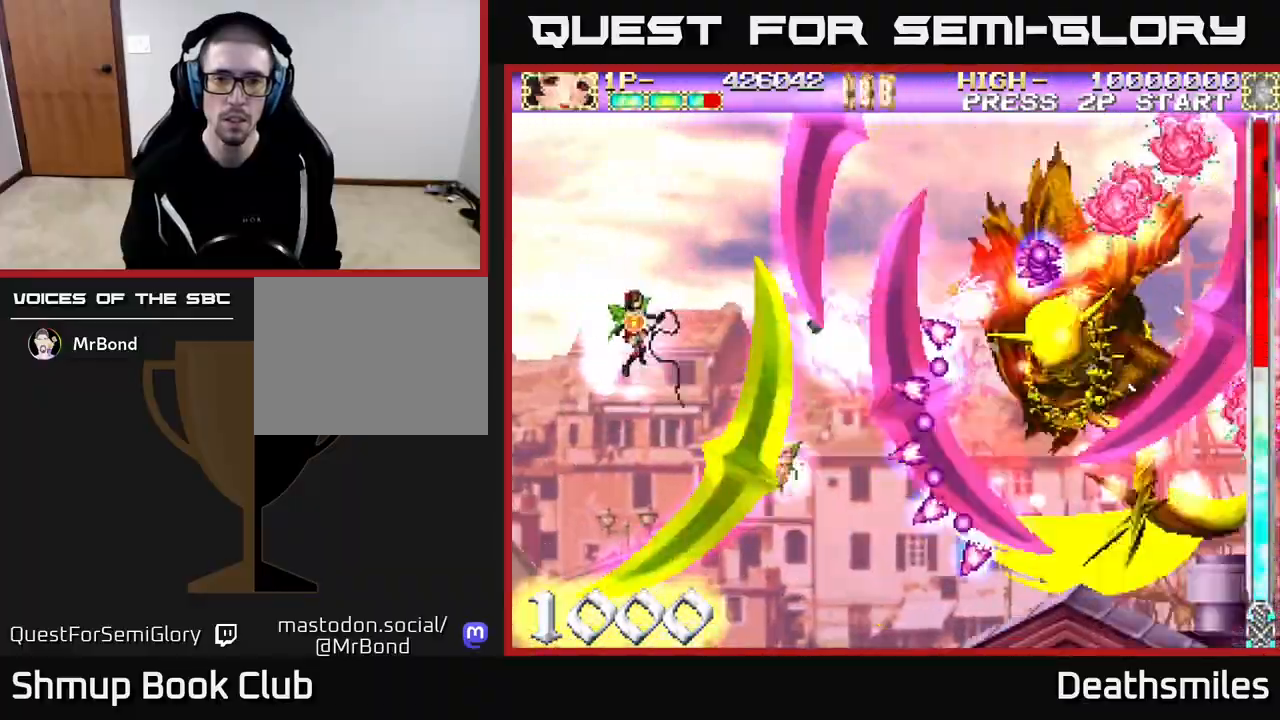
{"buttons": ["B", "DPAD_DOWN"], "events": [[233, "DPAD_LEFT", "up"], [417, "DPAD_UP", "up"], [483, "DPAD_DOWN", "down"]]}
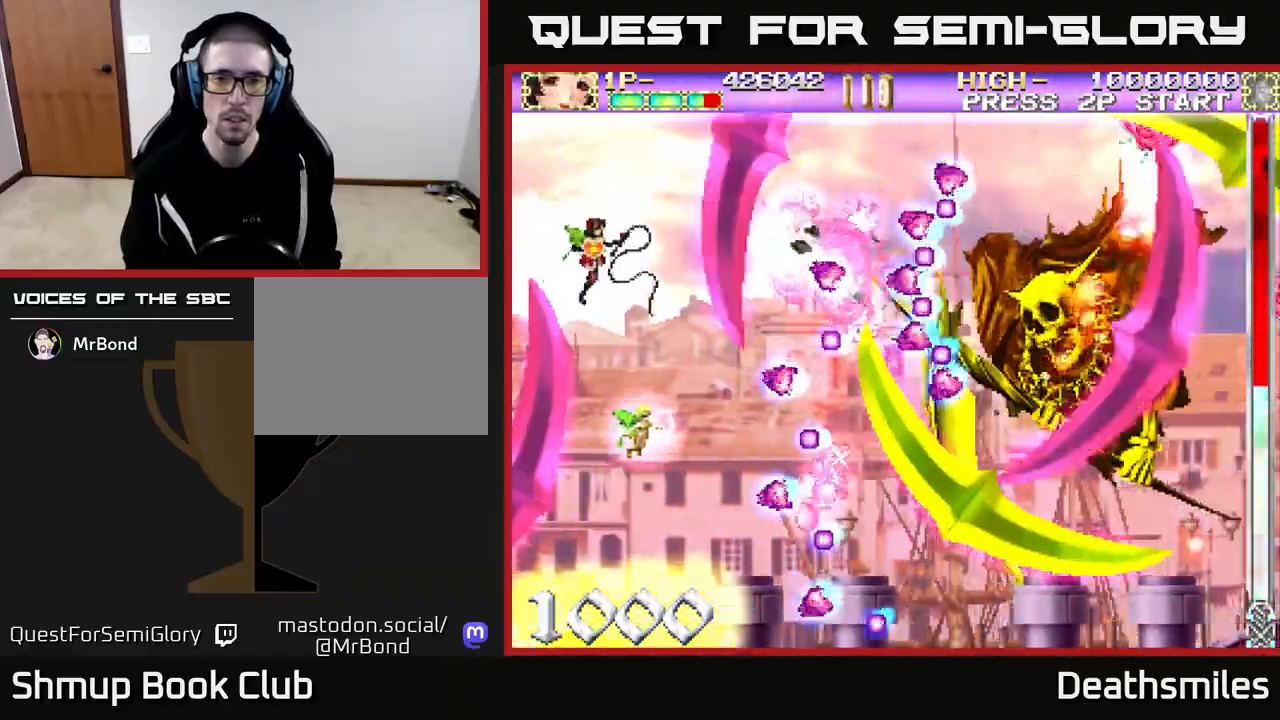
{"buttons": ["B", "DPAD_DOWN"], "events": []}
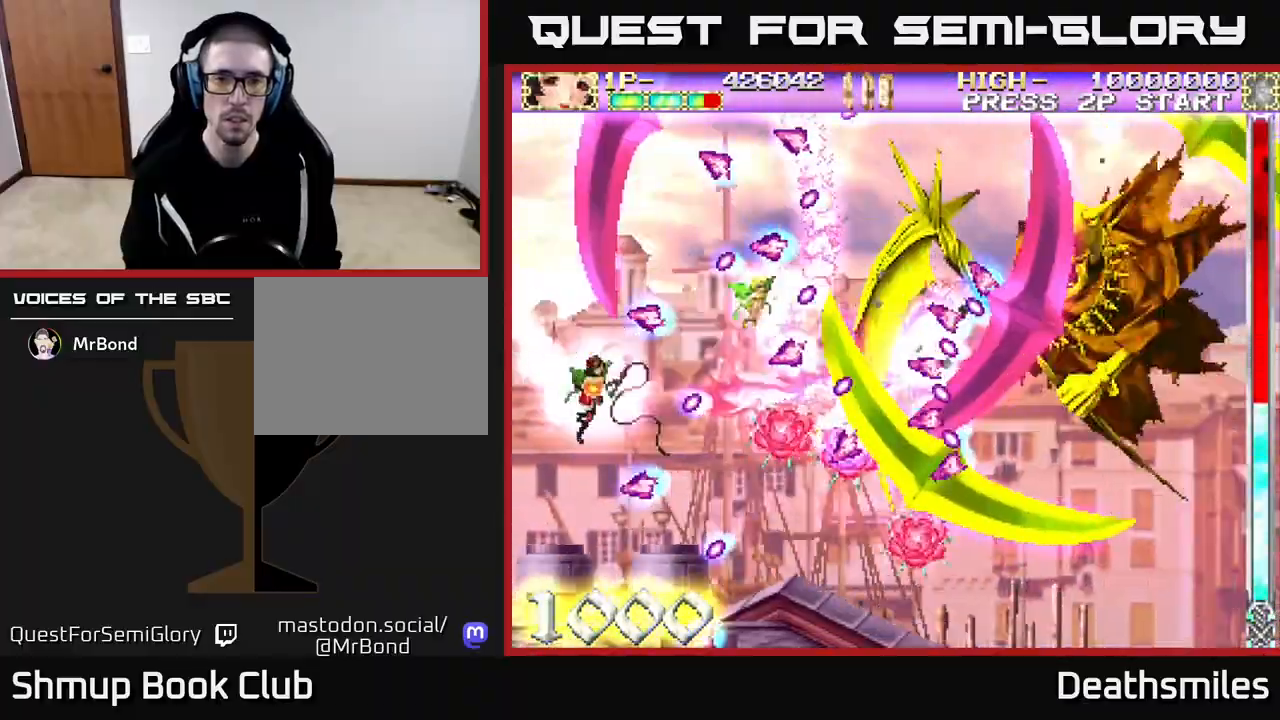
{"buttons": ["B", "DPAD_DOWN"], "events": [[17, "DPAD_DOWN", "up"], [67, "DPAD_UP", "down"], [167, "DPAD_RIGHT", "down"], [167, "DPAD_UP", "up"], [250, "DPAD_RIGHT", "up"], [250, "DPAD_UP", "down"], [383, "DPAD_UP", "up"], [467, "DPAD_DOWN", "down"]]}
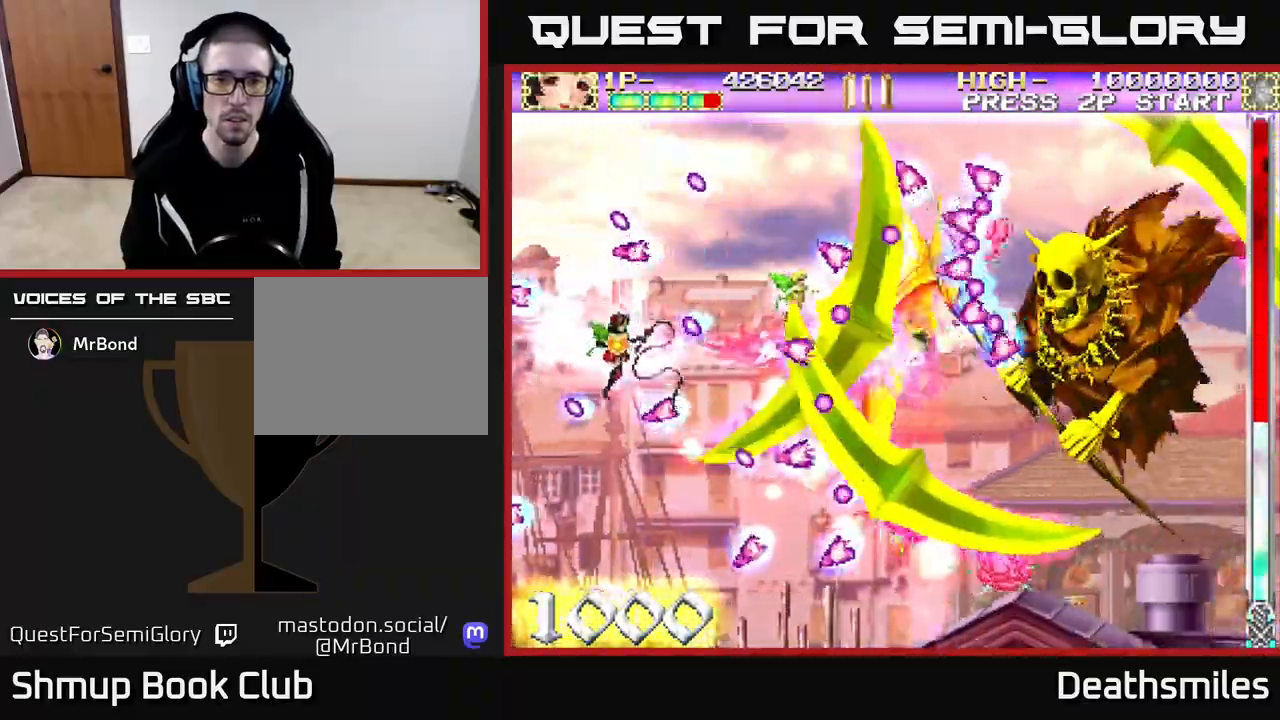
{"buttons": ["B", "DPAD_UP"], "events": [[117, "DPAD_DOWN", "up"], [200, "DPAD_DOWN", "down"], [300, "DPAD_DOWN", "up"], [333, "DPAD_LEFT", "down"], [383, "DPAD_UP", "down"], [383, "L2", "down"], [467, "DPAD_LEFT", "up"], [500, "L2", "up"]]}
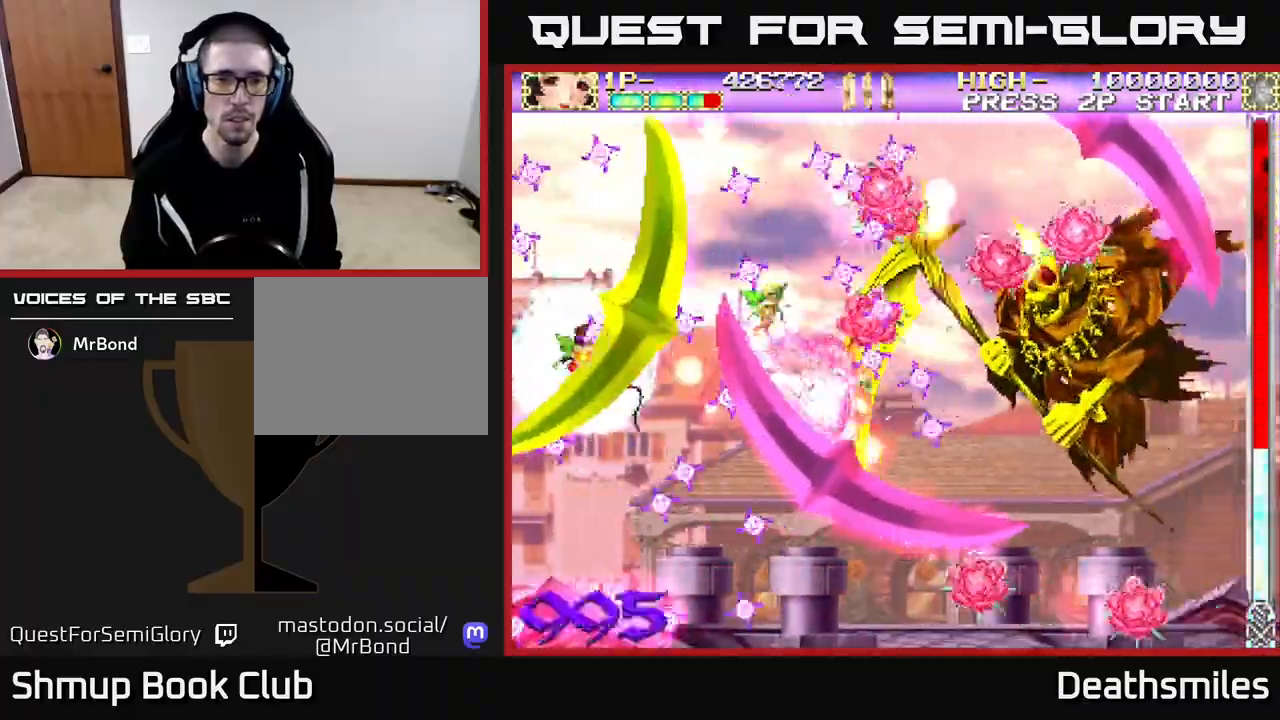
{"buttons": ["B", "DPAD_RIGHT"], "events": [[133, "DPAD_RIGHT", "down"], [133, "DPAD_UP", "up"], [250, "DPAD_UP", "down"], [383, "DPAD_UP", "up"]]}
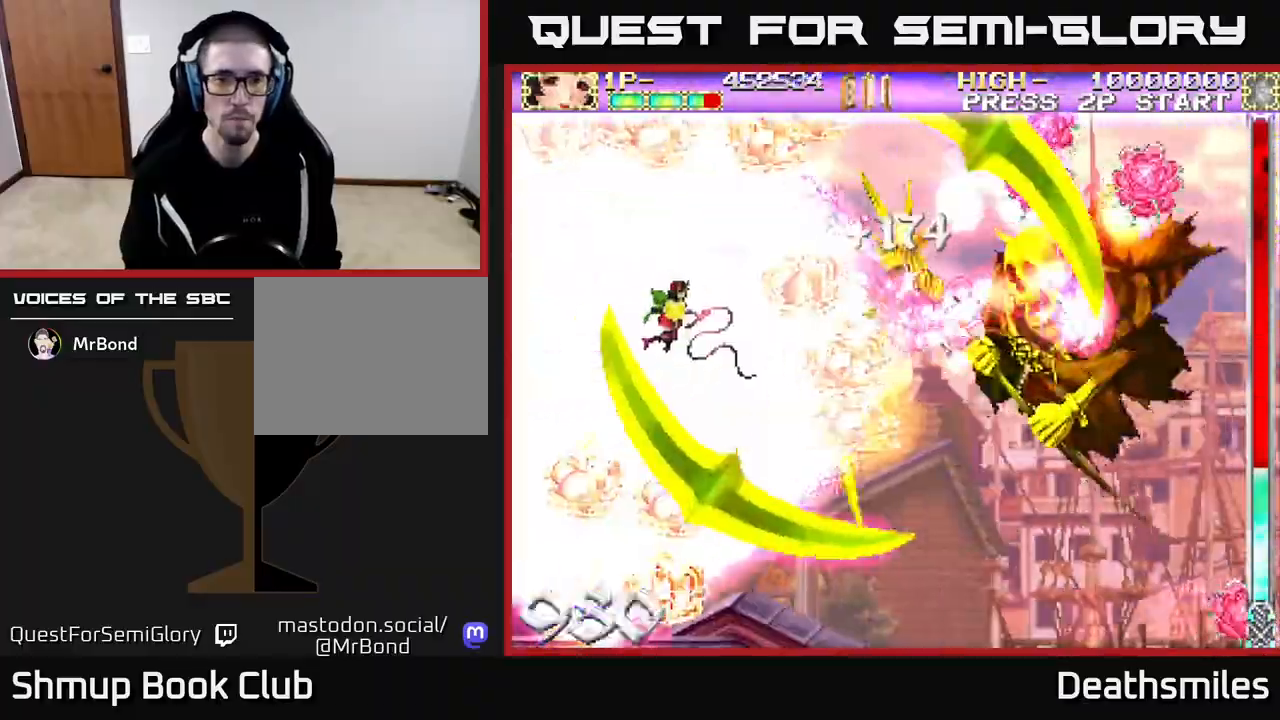
{"buttons": ["B", "DPAD_RIGHT"], "events": [[17, "DPAD_DOWN", "down"], [100, "DPAD_DOWN", "up"]]}
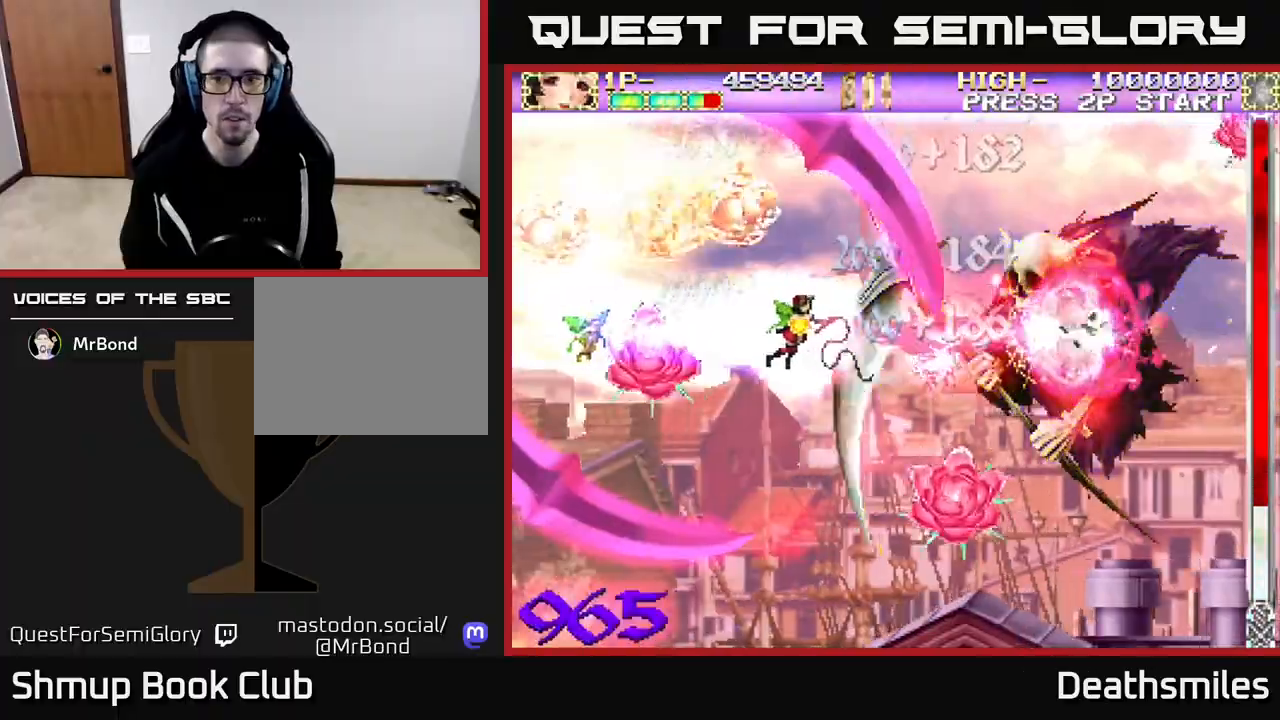
{"buttons": ["B"], "events": [[200, "DPAD_RIGHT", "up"], [233, "DPAD_LEFT", "down"], [300, "DPAD_LEFT", "up"]]}
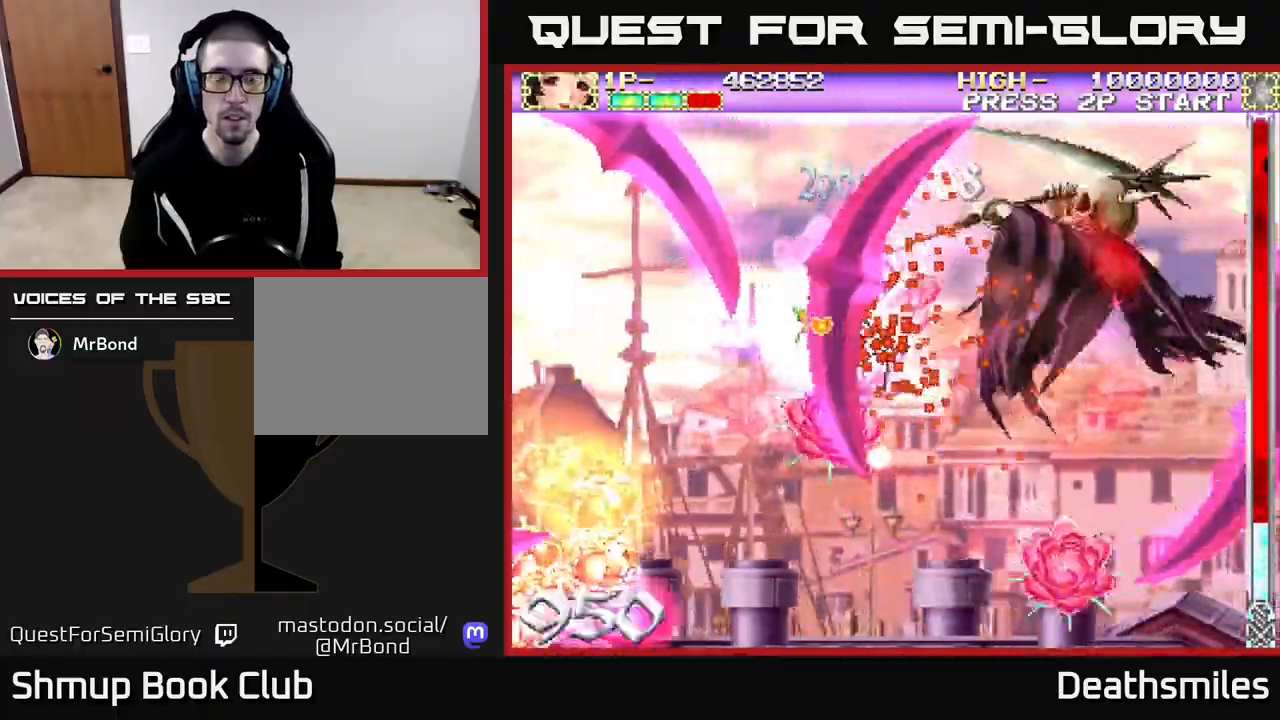
{"buttons": ["B", "DPAD_LEFT"], "events": [[133, "DPAD_RIGHT", "down"], [350, "DPAD_RIGHT", "up"], [383, "DPAD_UP", "down"], [417, "DPAD_LEFT", "down"], [433, "DPAD_UP", "up"]]}
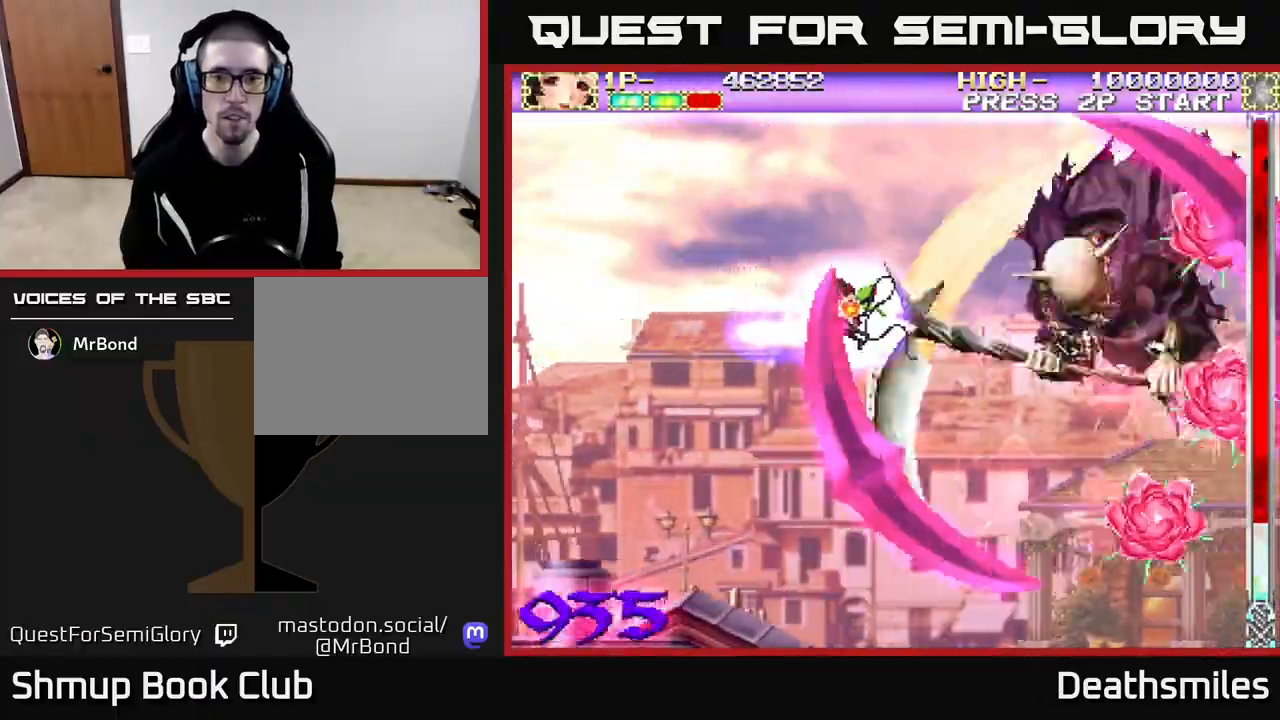
{"buttons": ["B", "DPAD_RIGHT"], "events": [[33, "DPAD_LEFT", "up"], [83, "DPAD_RIGHT", "down"], [183, "DPAD_RIGHT", "up"], [500, "DPAD_RIGHT", "down"]]}
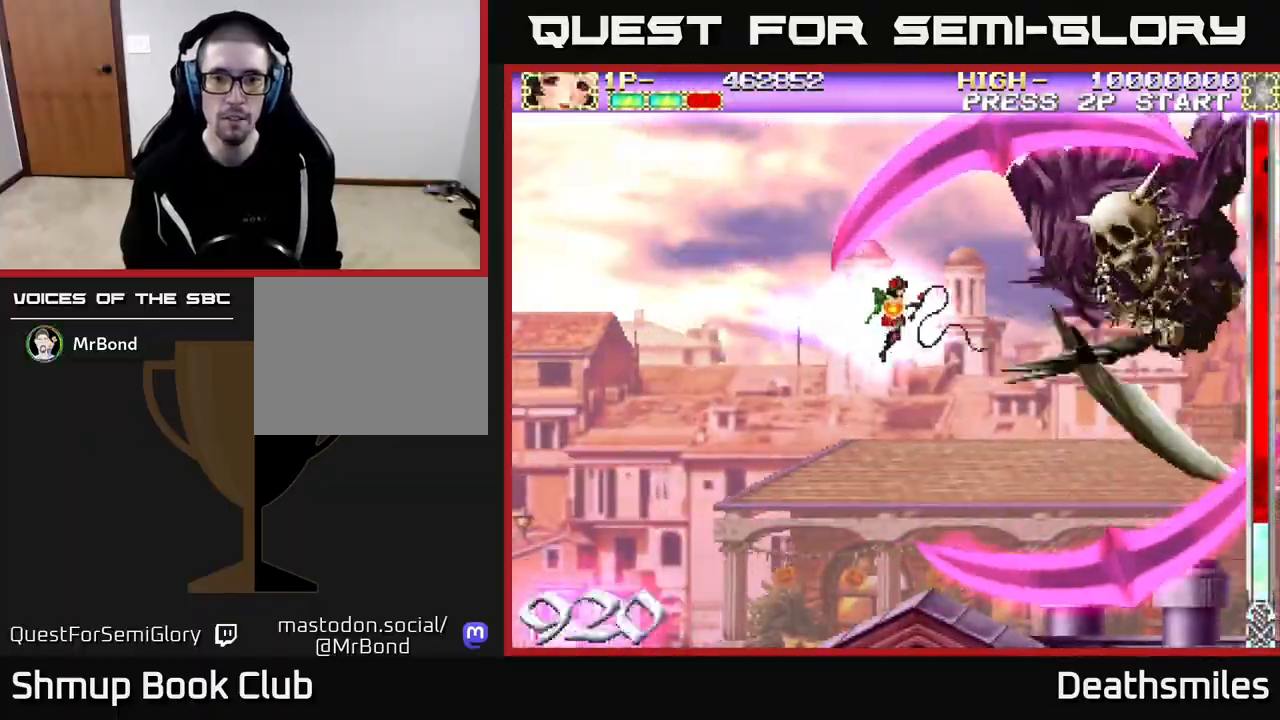
{"buttons": ["B"], "events": [[67, "DPAD_UP", "down"], [133, "DPAD_RIGHT", "up"], [183, "DPAD_UP", "up"]]}
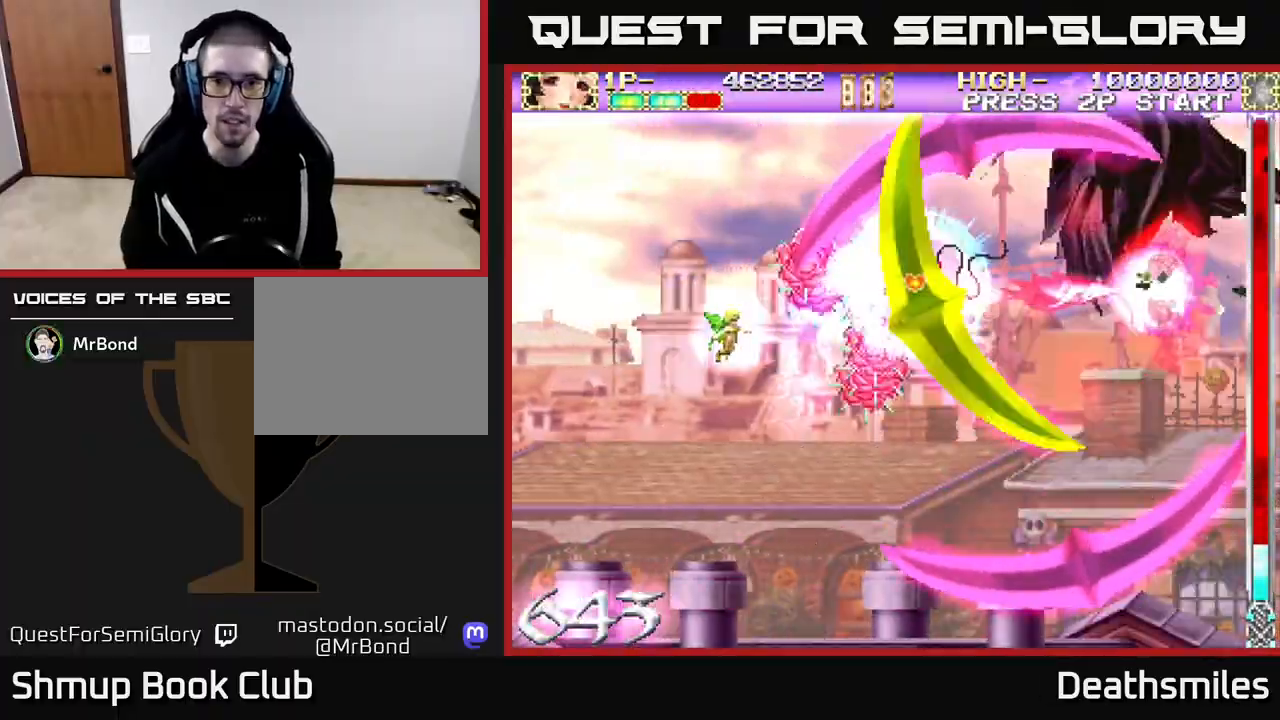
{"buttons": ["B"], "events": [[167, "DPAD_UP", "down"], [283, "DPAD_UP", "up"]]}
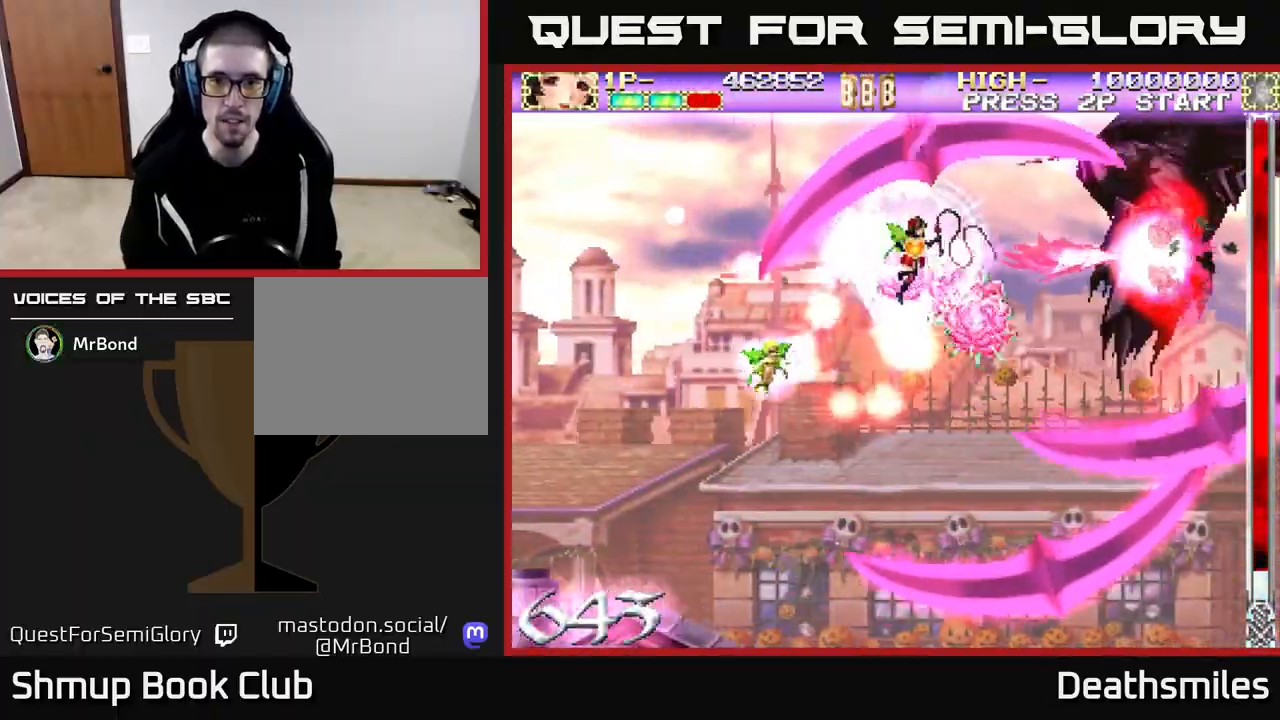
{"buttons": ["B"], "events": []}
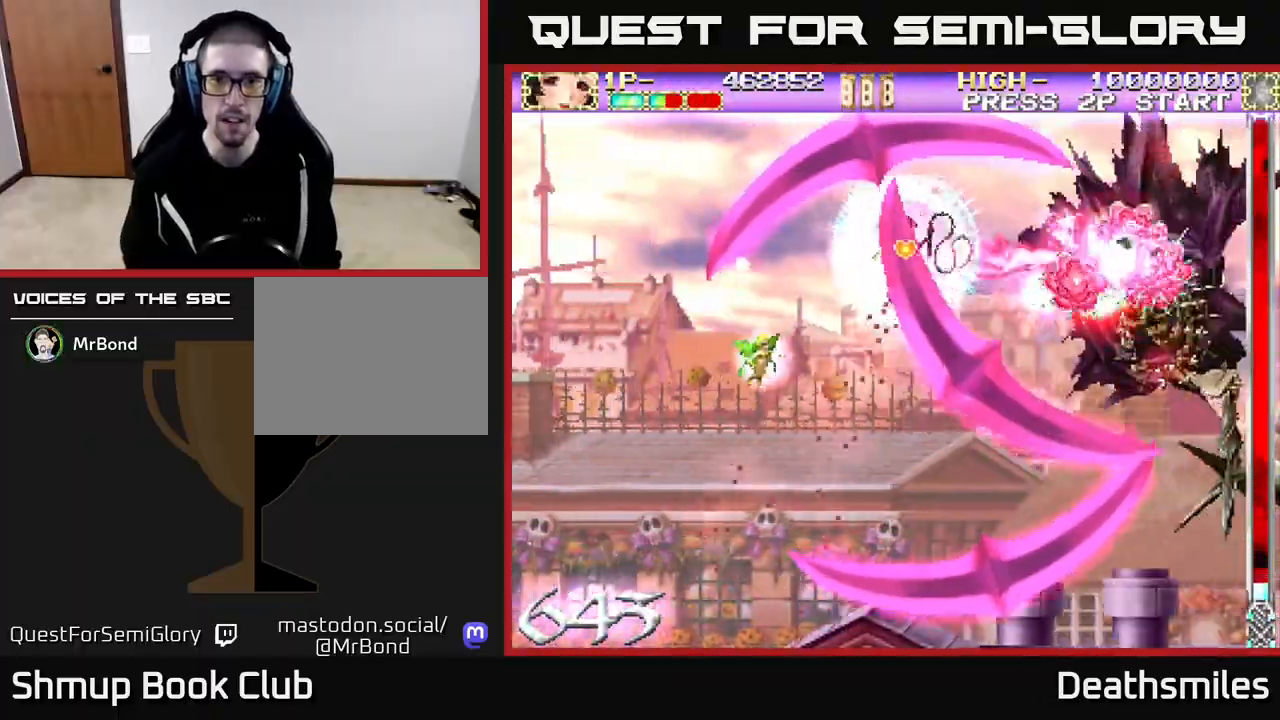
{"buttons": ["B", "DPAD_LEFT"], "events": [[83, "DPAD_DOWN", "down"], [83, "DPAD_RIGHT", "down"], [333, "DPAD_RIGHT", "up"], [367, "DPAD_DOWN", "up"], [383, "DPAD_LEFT", "down"]]}
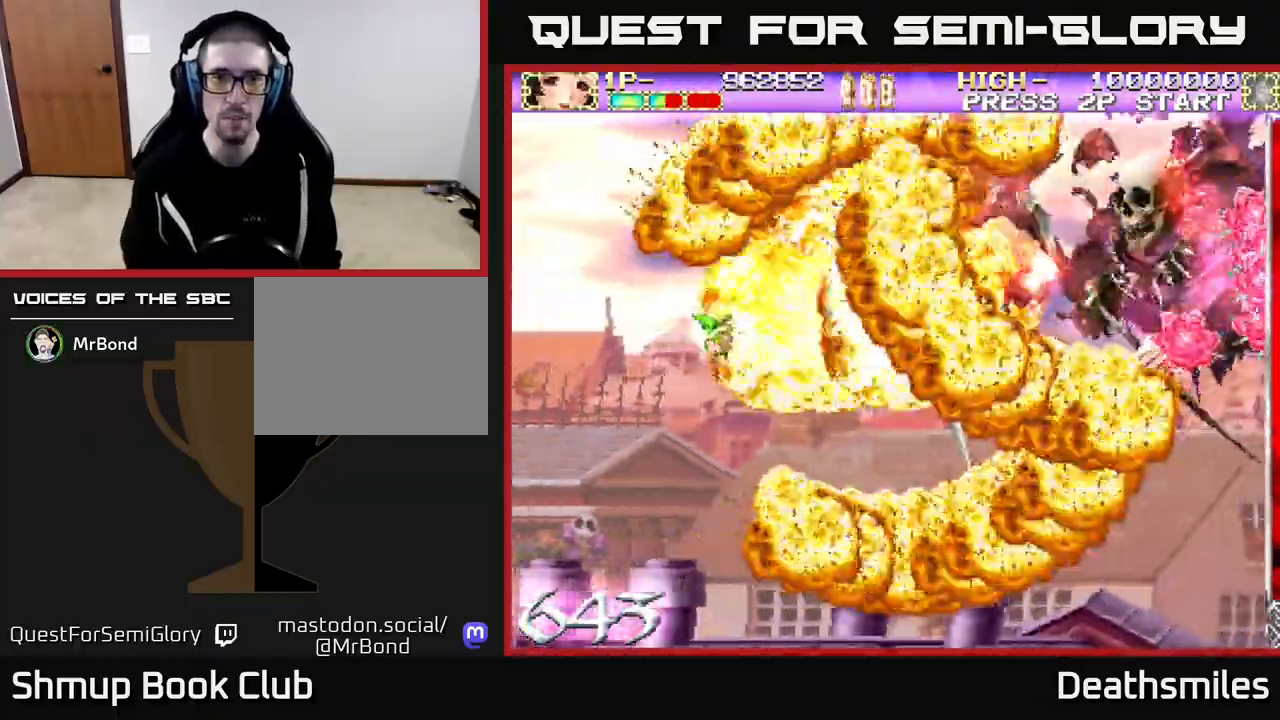
{"buttons": ["DPAD_UP", "DPAD_RIGHT"], "events": [[83, "DPAD_DOWN", "down"], [100, "DPAD_LEFT", "up"], [300, "DPAD_DOWN", "up"], [350, "B", "up"], [383, "DPAD_RIGHT", "down"], [417, "DPAD_UP", "down"]]}
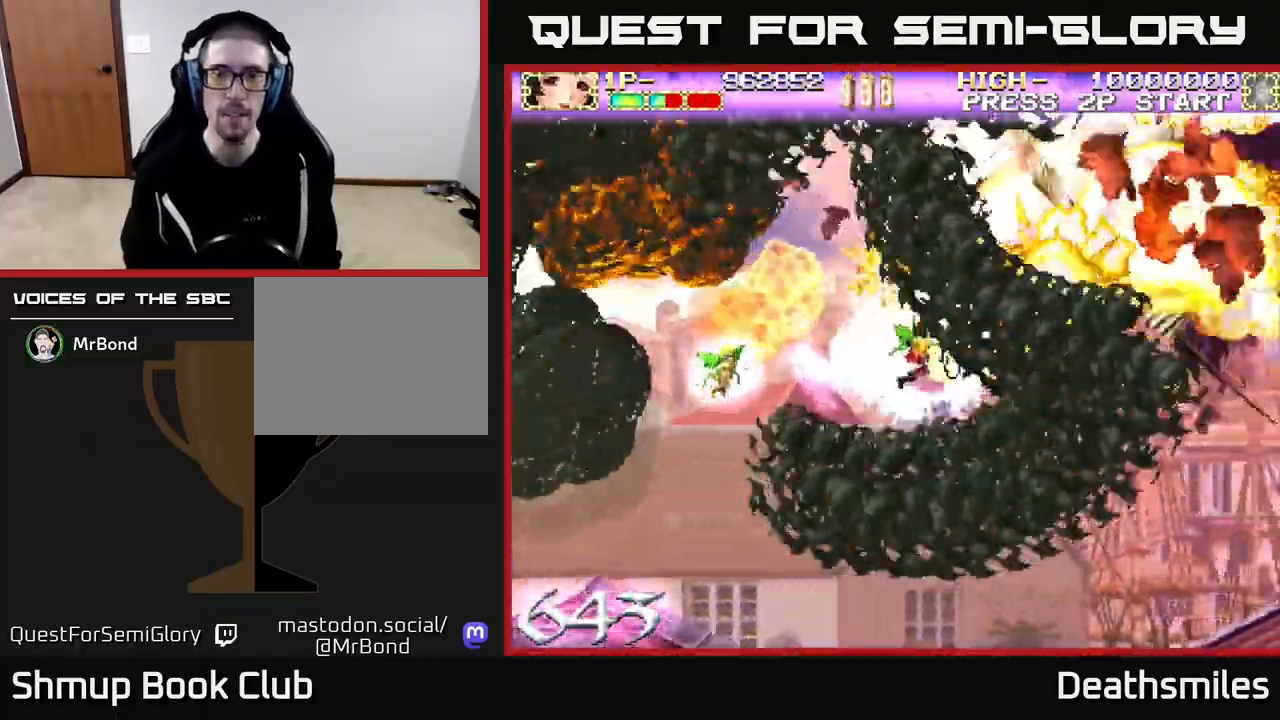
{"buttons": ["DPAD_UP"], "events": [[117, "DPAD_UP", "up"], [217, "DPAD_DOWN", "down"], [300, "DPAD_RIGHT", "up"], [383, "DPAD_DOWN", "up"], [433, "DPAD_LEFT", "down"], [433, "DPAD_UP", "down"], [500, "DPAD_LEFT", "up"]]}
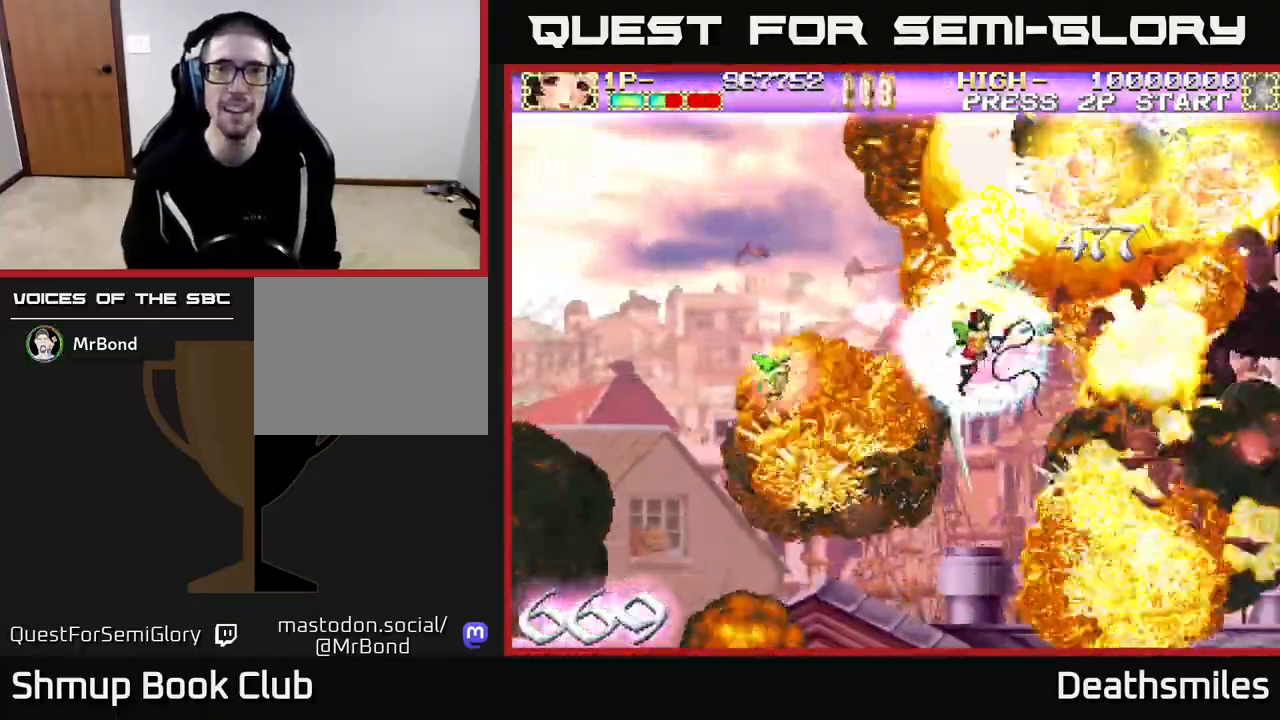
{"buttons": ["DPAD_UP"], "events": [[50, "DPAD_RIGHT", "down"], [50, "DPAD_UP", "up"], [317, "DPAD_UP", "down"], [400, "DPAD_RIGHT", "up"]]}
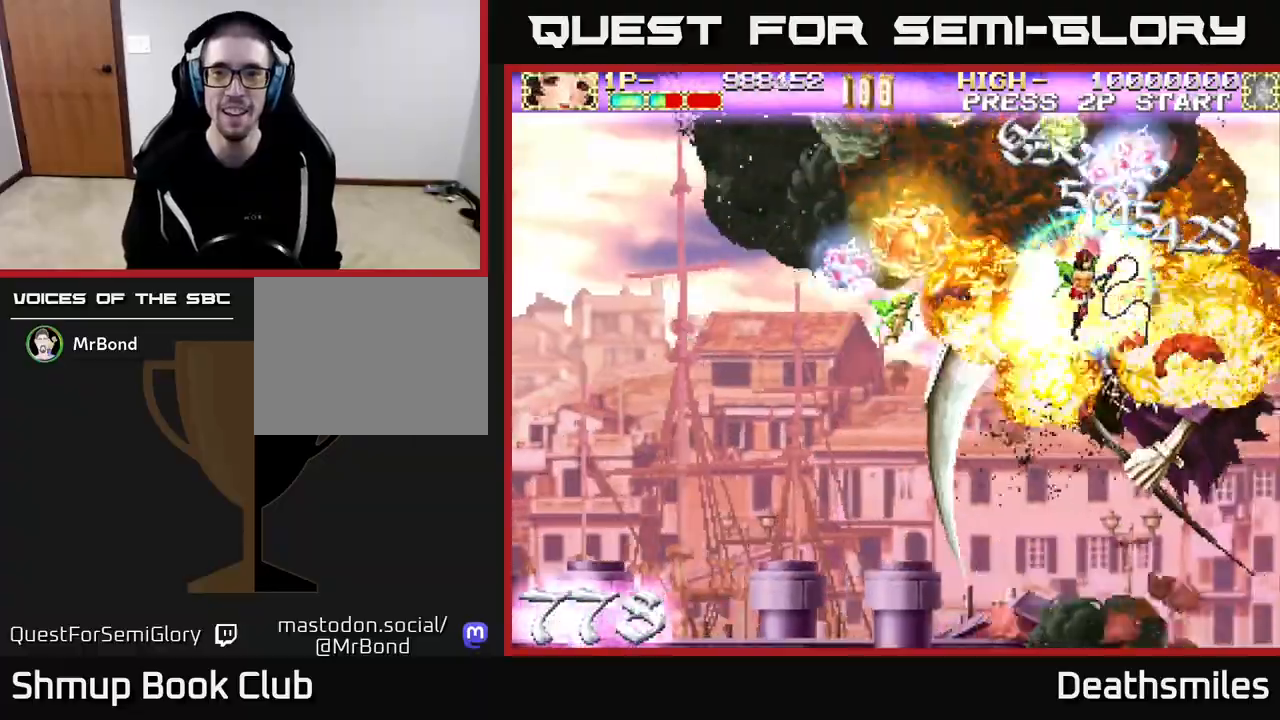
{"buttons": ["DPAD_UP", "DPAD_LEFT"], "events": [[17, "DPAD_LEFT", "down"], [150, "DPAD_LEFT", "up"], [183, "DPAD_UP", "up"], [200, "DPAD_RIGHT", "down"], [283, "DPAD_DOWN", "down"], [300, "DPAD_RIGHT", "up"], [333, "DPAD_LEFT", "down"], [450, "DPAD_DOWN", "up"], [467, "DPAD_UP", "down"]]}
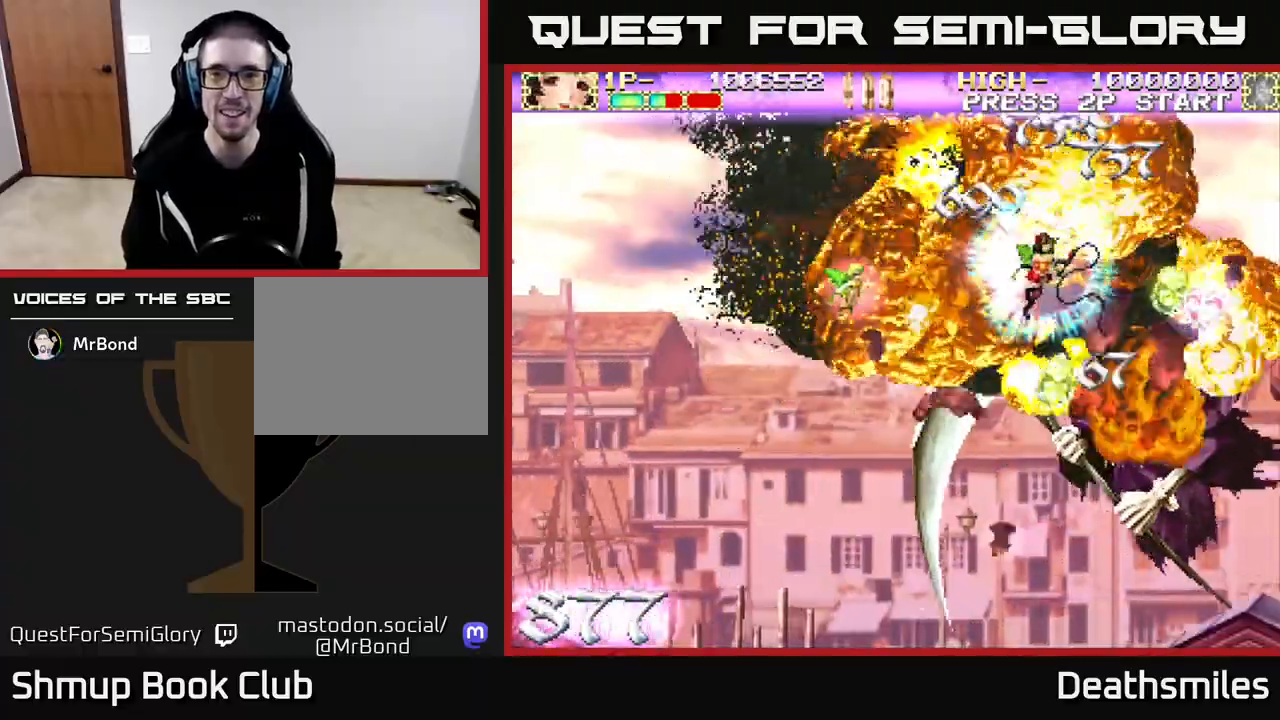
{"buttons": ["DPAD_LEFT"]}
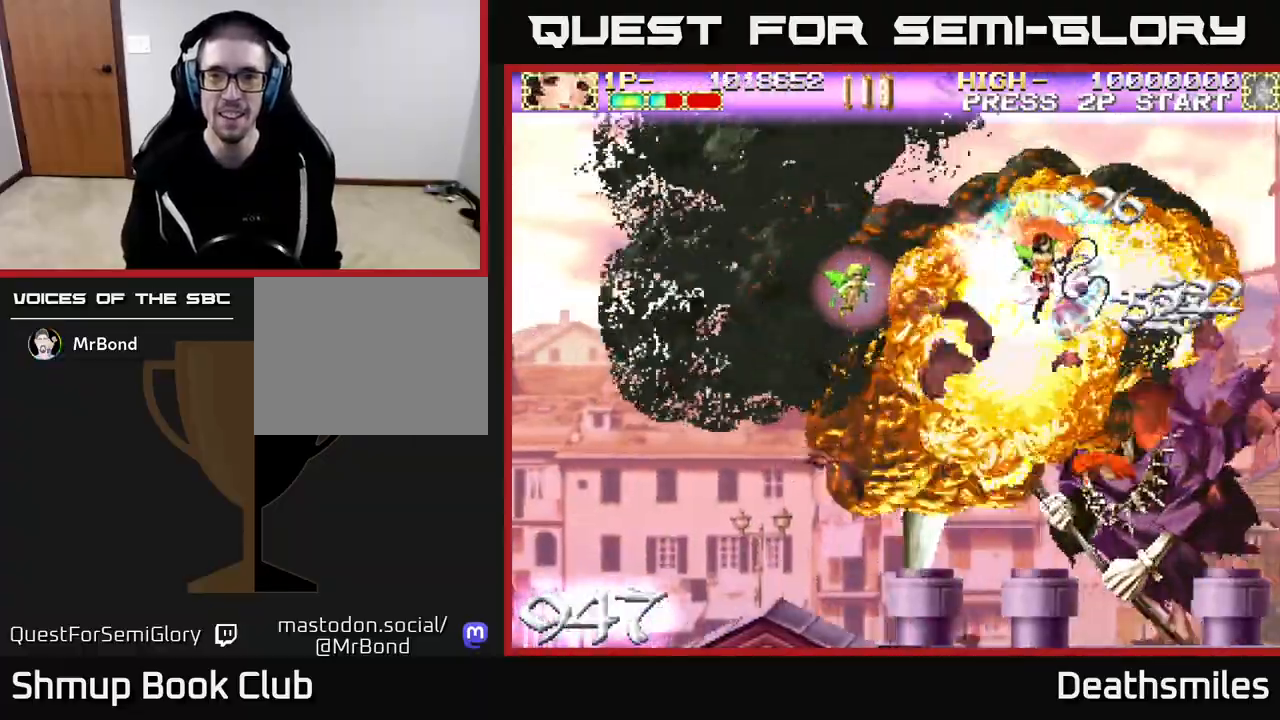
{"buttons": ["DPAD_DOWN", "DPAD_RIGHT"]}
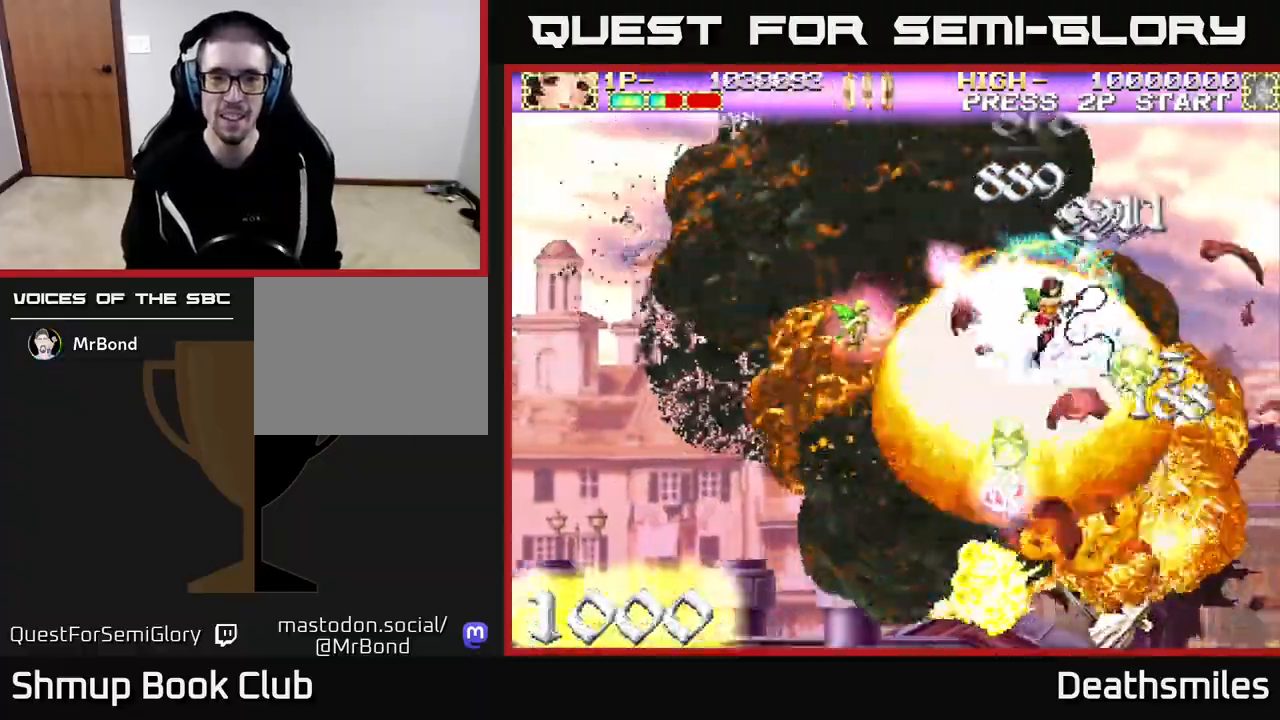
{"buttons": ["DPAD_DOWN", "DPAD_RIGHT"], "events": [[33, "DPAD_RIGHT", "up"], [100, "DPAD_LEFT", "down"], [117, "DPAD_DOWN", "up"], [200, "DPAD_LEFT", "up"], [217, "DPAD_DOWN", "down"], [217, "DPAD_RIGHT", "down"], [233, "DPAD_DOWN", "up"], [333, "DPAD_RIGHT", "up"], [383, "DPAD_LEFT", "down"], [450, "DPAD_DOWN", "down"], [467, "DPAD_LEFT", "up"], [500, "DPAD_RIGHT", "down"]]}
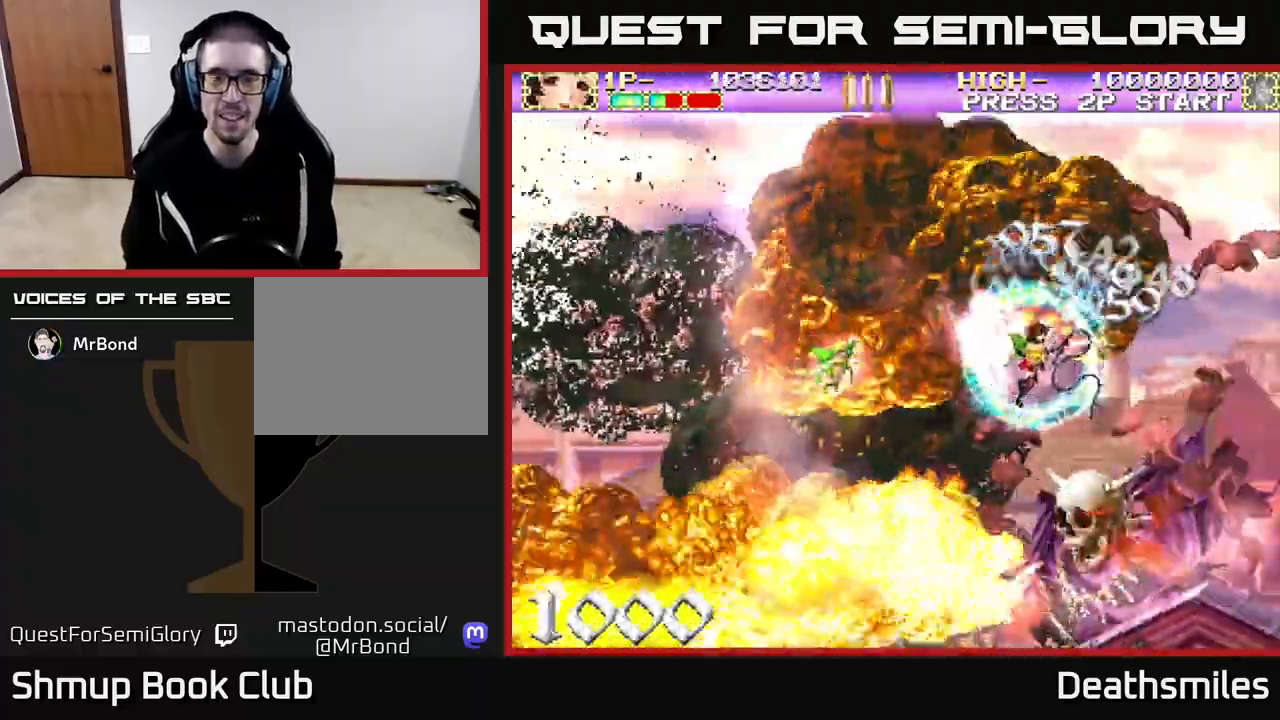
{"buttons": ["DPAD_LEFT"], "events": [[67, "DPAD_RIGHT", "up"], [83, "DPAD_DOWN", "up"], [100, "DPAD_LEFT", "down"], [200, "DPAD_LEFT", "up"], [217, "DPAD_DOWN", "down"], [233, "DPAD_RIGHT", "down"], [283, "DPAD_DOWN", "up"], [317, "DPAD_DOWN", "down"], [367, "DPAD_RIGHT", "up"], [400, "DPAD_DOWN", "up"], [433, "DPAD_LEFT", "down"]]}
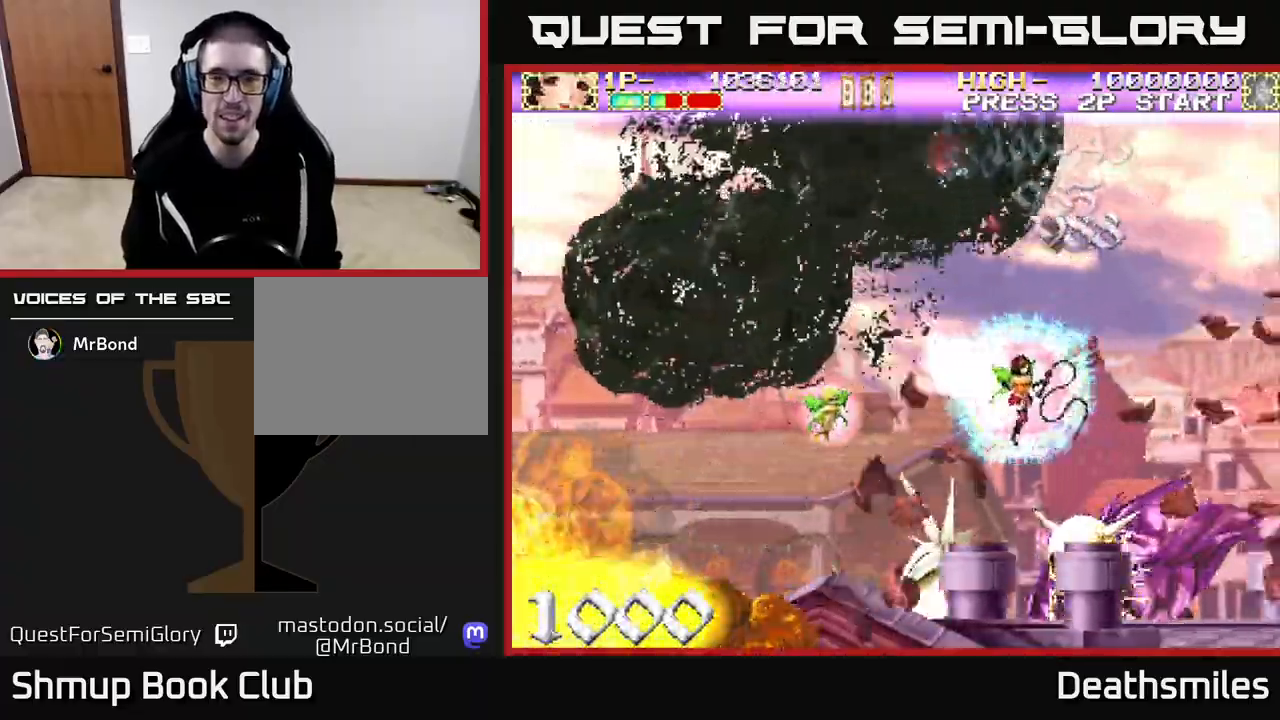
{"buttons": [], "events": [[50, "DPAD_LEFT", "up"], [67, "DPAD_DOWN", "down"], [83, "DPAD_RIGHT", "down"], [167, "DPAD_RIGHT", "up"], [200, "DPAD_DOWN", "up"], [217, "DPAD_LEFT", "down"], [267, "DPAD_UP", "down"], [350, "DPAD_LEFT", "up"], [467, "DPAD_UP", "up"]]}
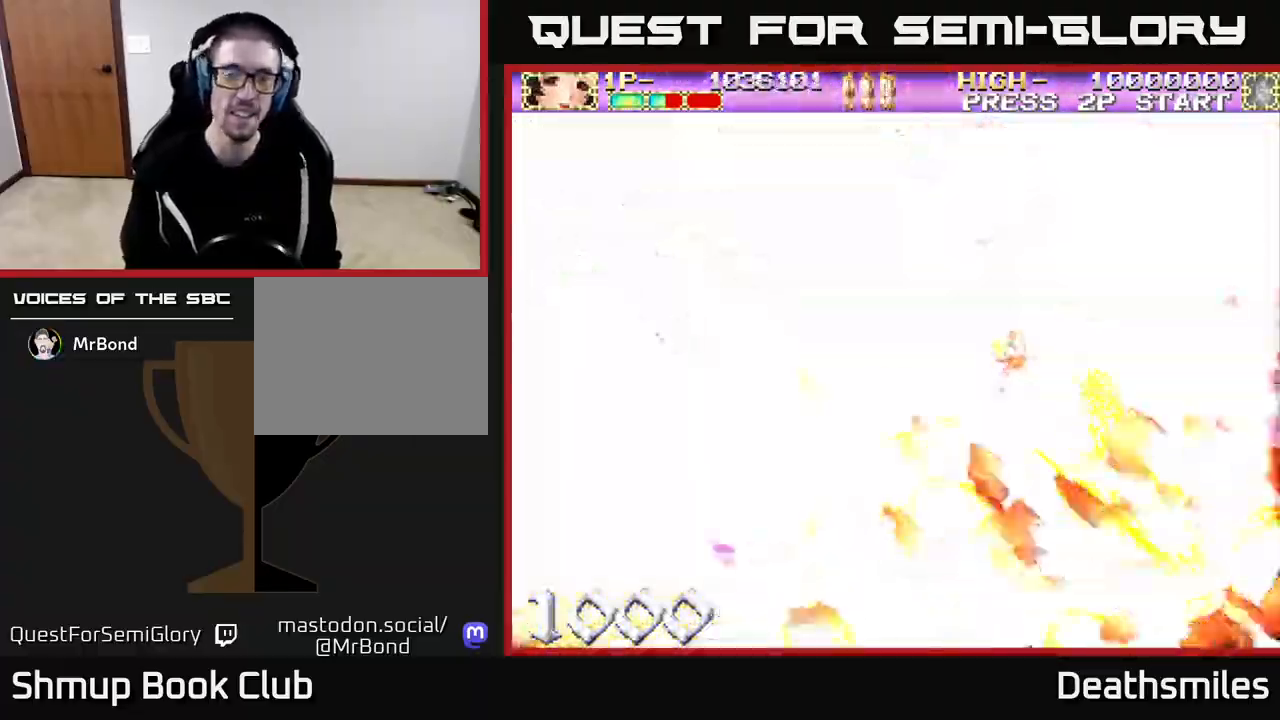
{"buttons": [], "events": []}